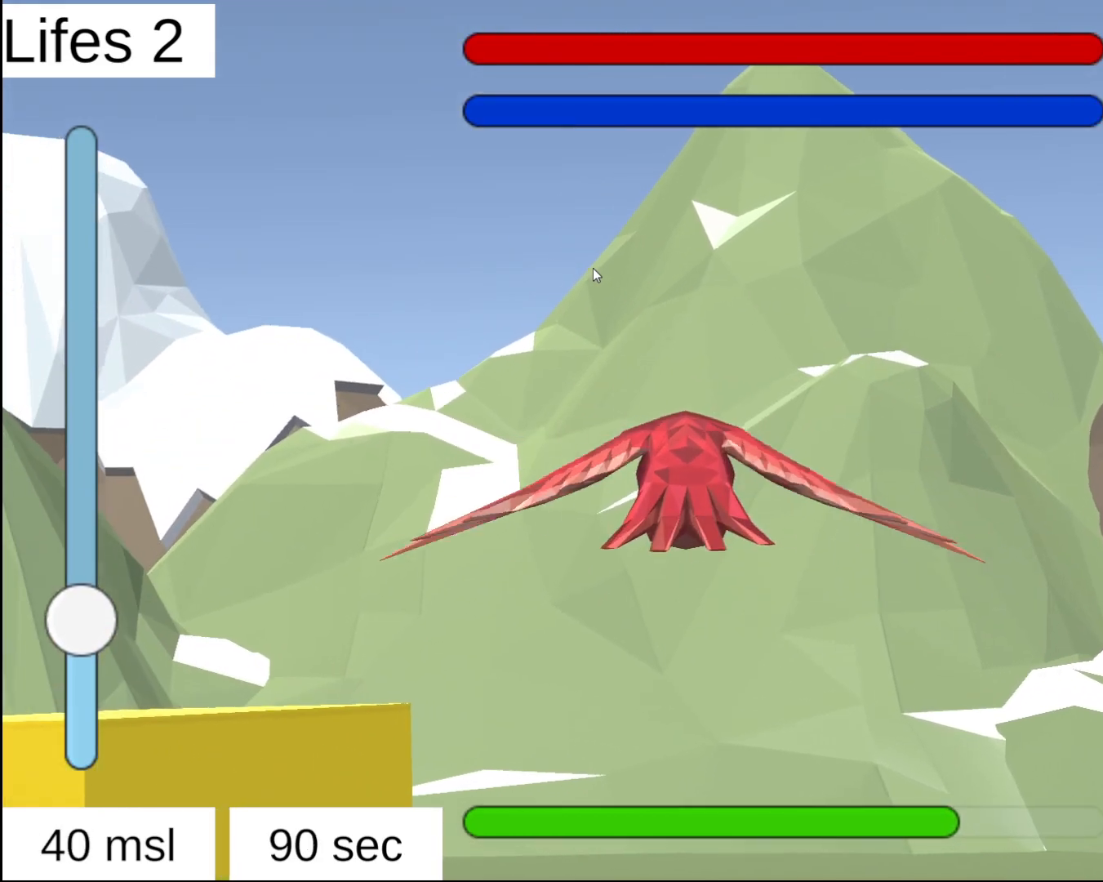
Gameplay with a controller (Xbox layout); each line is a JSON object with the inputs held at the frame after it. "events" lists button and stick changes between this image and that frame as [ms after this image, input, new state], when the widget could be followed in between.
{"buttons": ["R2"], "left_stick": "left", "right_stick": "up", "events": [[300, "left_stick", "left"]]}
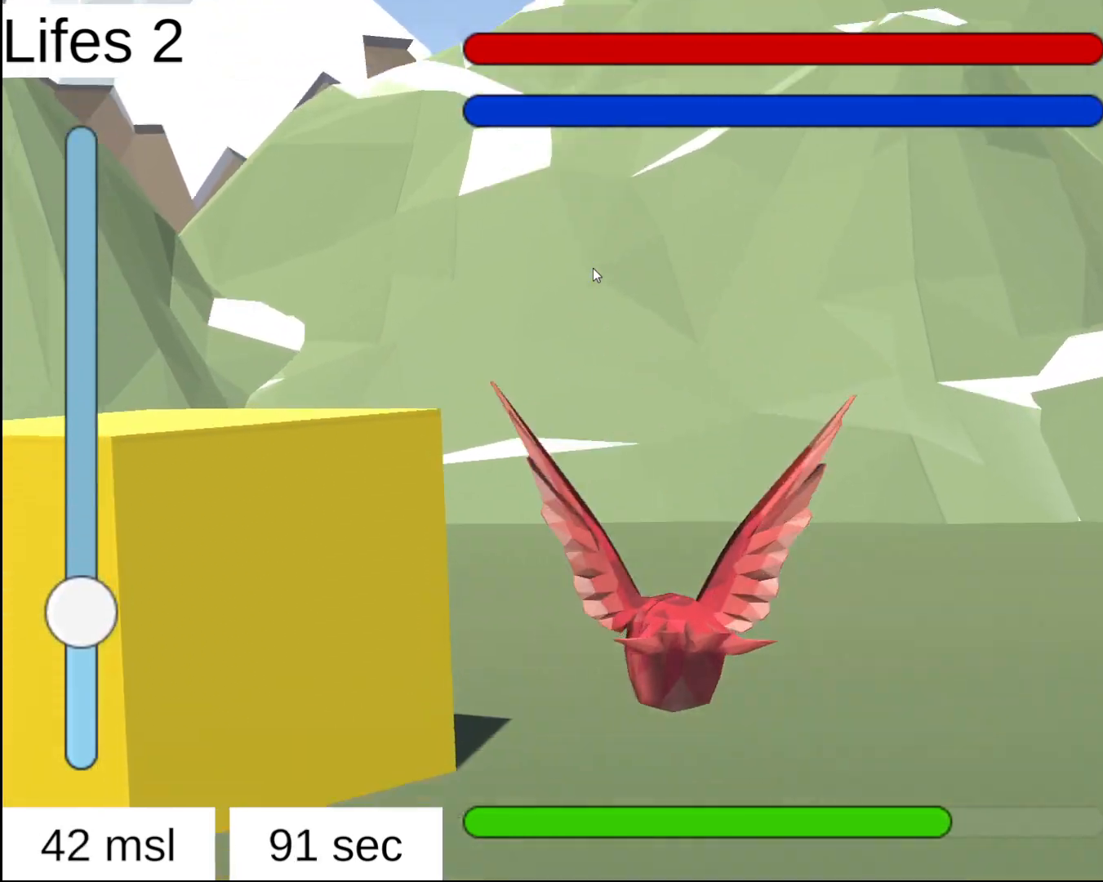
{"buttons": ["R2"], "left_stick": "center", "right_stick": "center", "events": [[17, "right_stick", "center"], [183, "left_stick", "center"]]}
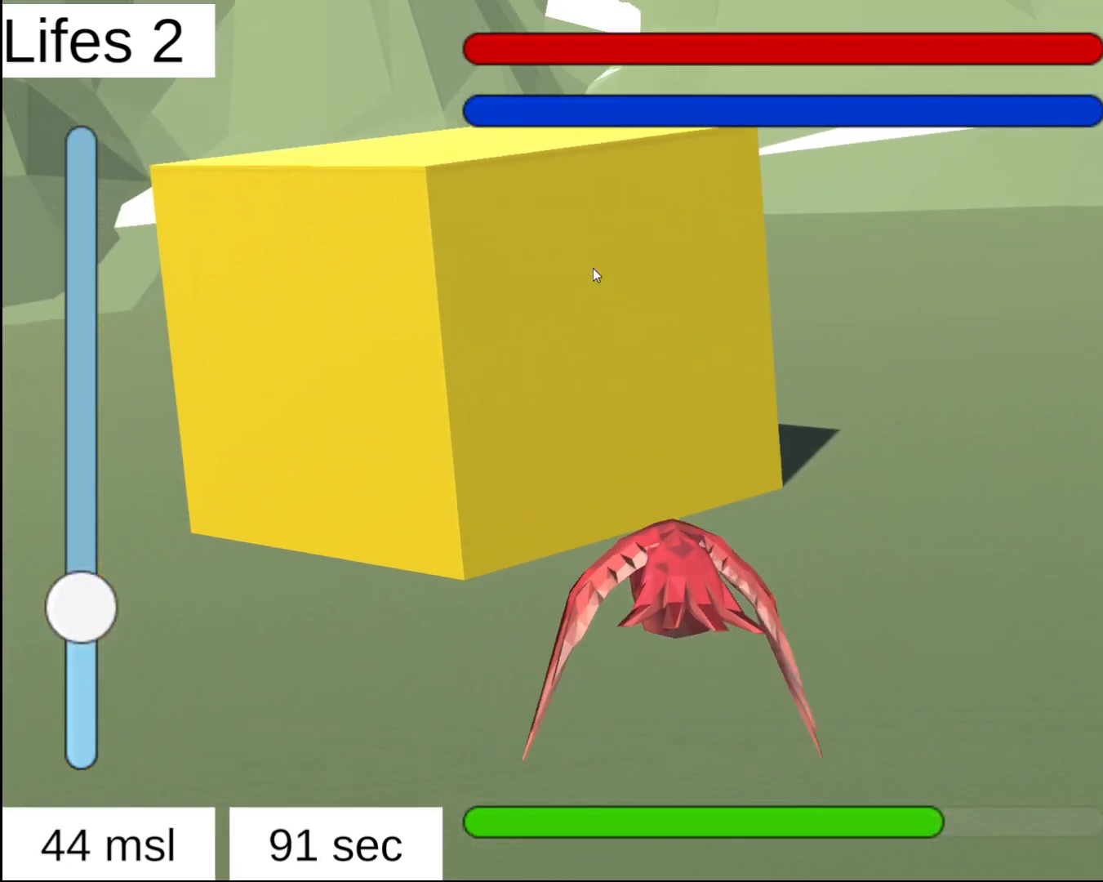
{"buttons": ["R2"], "left_stick": "center", "right_stick": "down", "events": [[100, "left_stick", "down"], [250, "left_stick", "center"], [500, "right_stick", "down"]]}
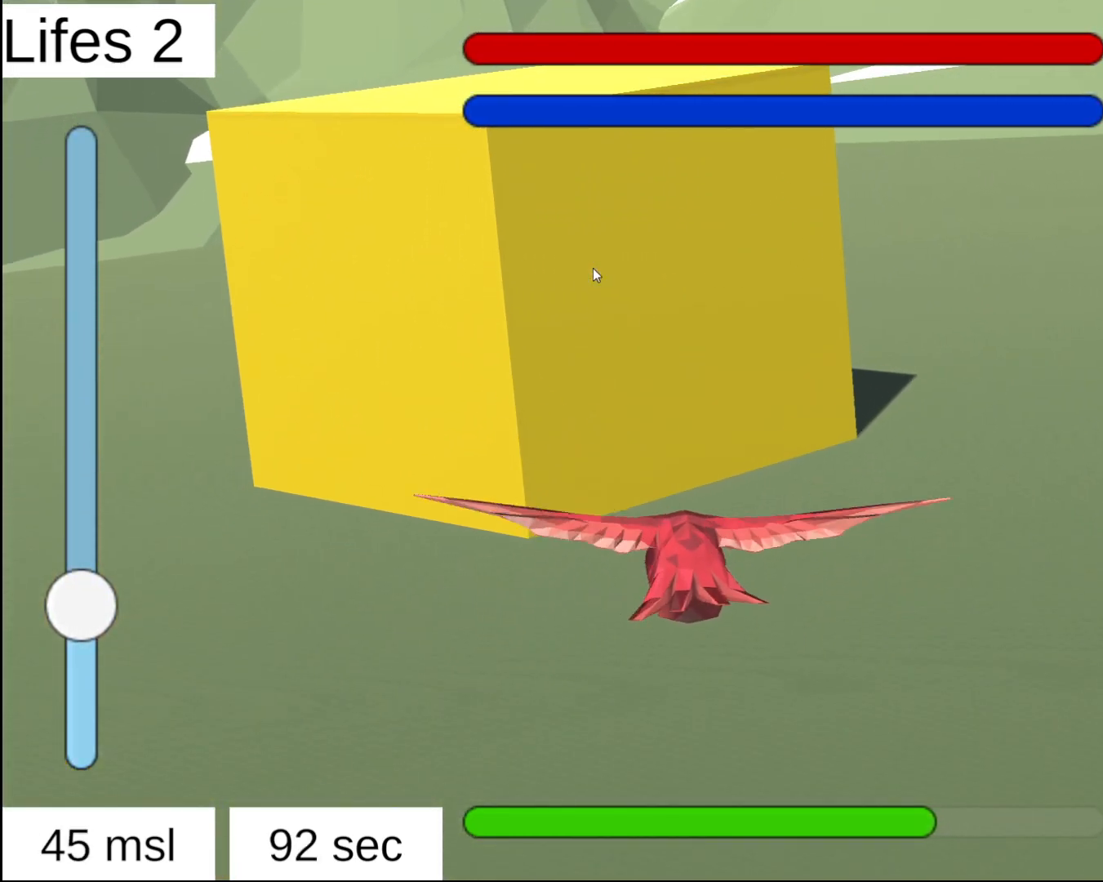
{"buttons": ["R2"], "left_stick": "center", "right_stick": "center", "events": [[250, "right_stick", "center"]]}
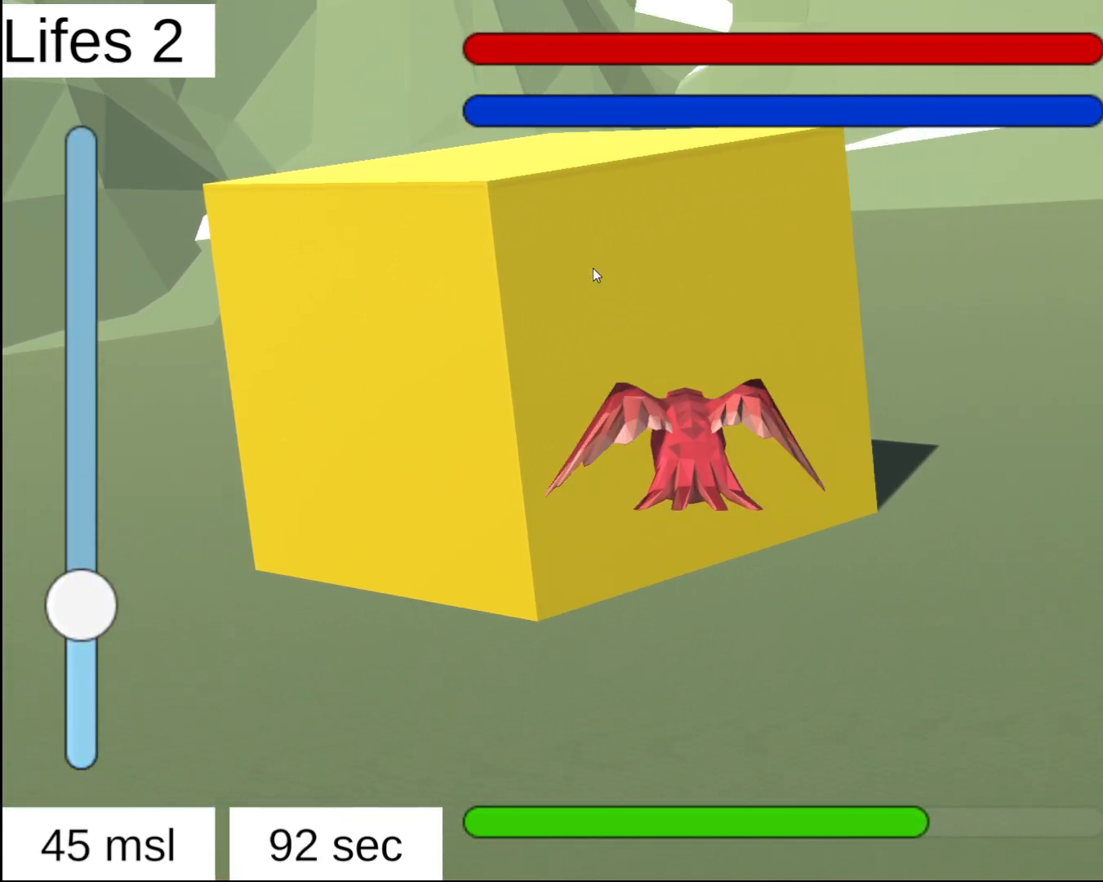
{"buttons": ["X", "R2"], "left_stick": "up-left", "right_stick": "center", "events": [[183, "X", "down"], [467, "left_stick", "up-left"]]}
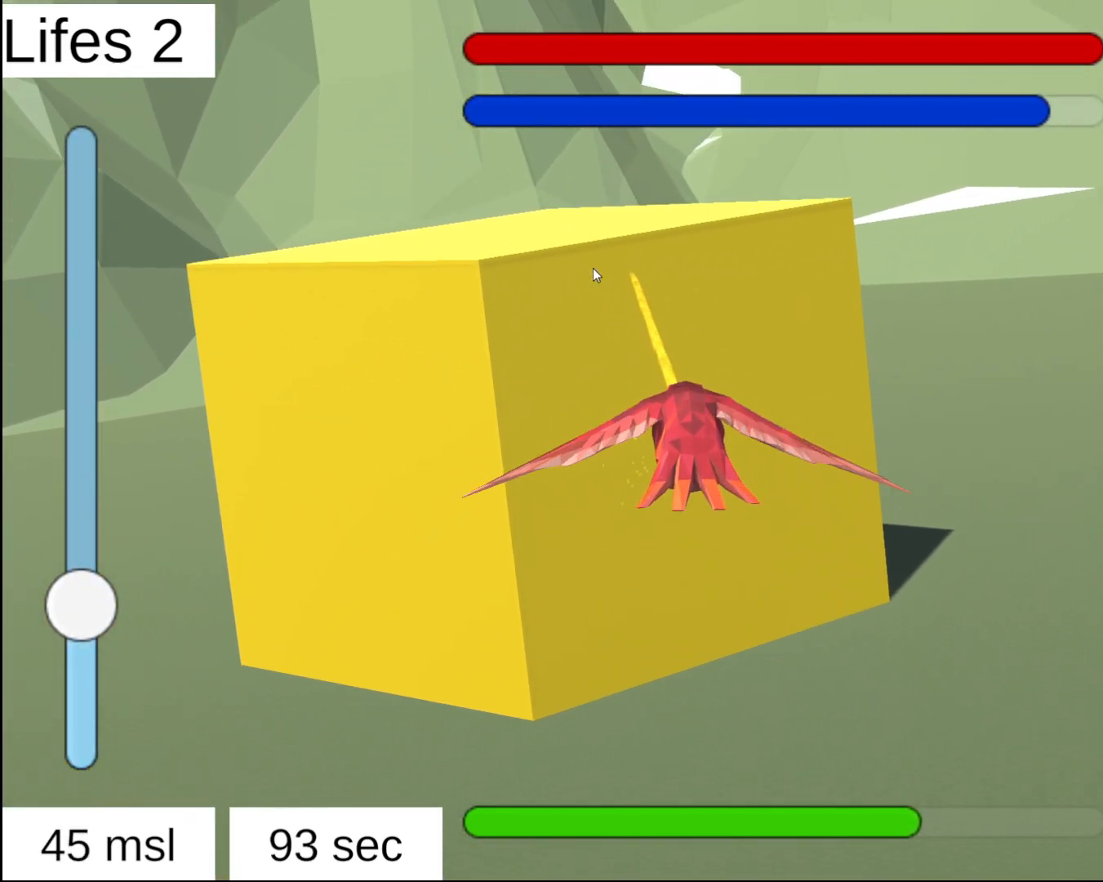
{"buttons": ["R2"], "left_stick": "center", "right_stick": "center", "events": [[150, "left_stick", "center"], [300, "X", "up"]]}
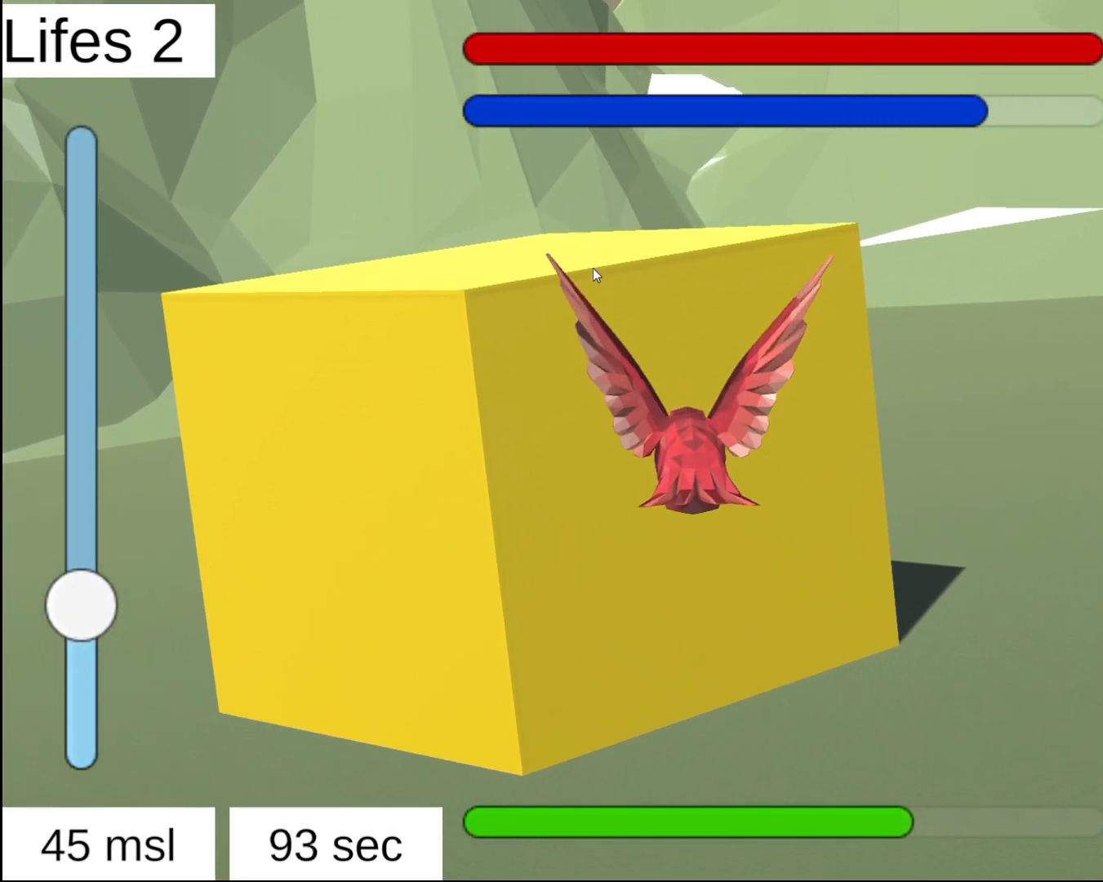
{"buttons": ["X", "R2"], "left_stick": "center", "right_stick": "center", "events": [[17, "right_stick", "up"], [167, "right_stick", "center"], [333, "X", "down"]]}
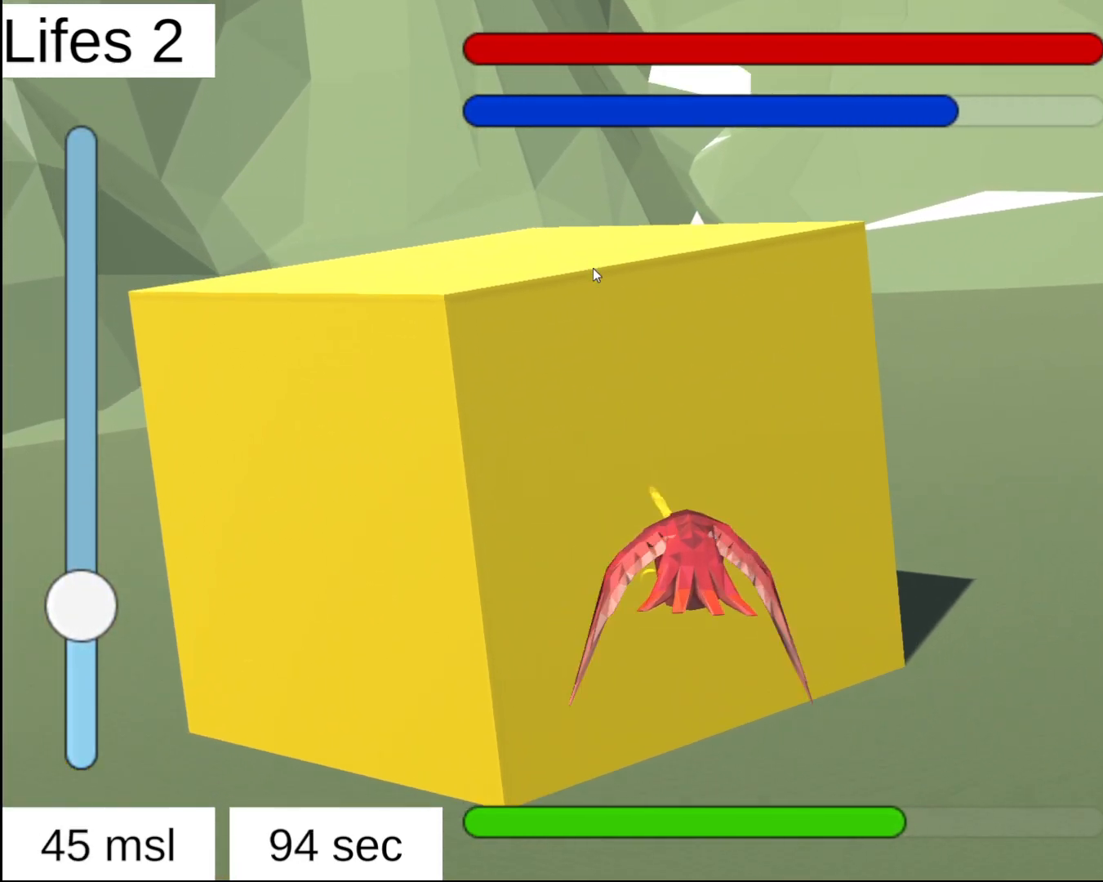
{"buttons": ["X", "R2"], "left_stick": "down-left", "right_stick": "center", "events": [[417, "left_stick", "down-left"]]}
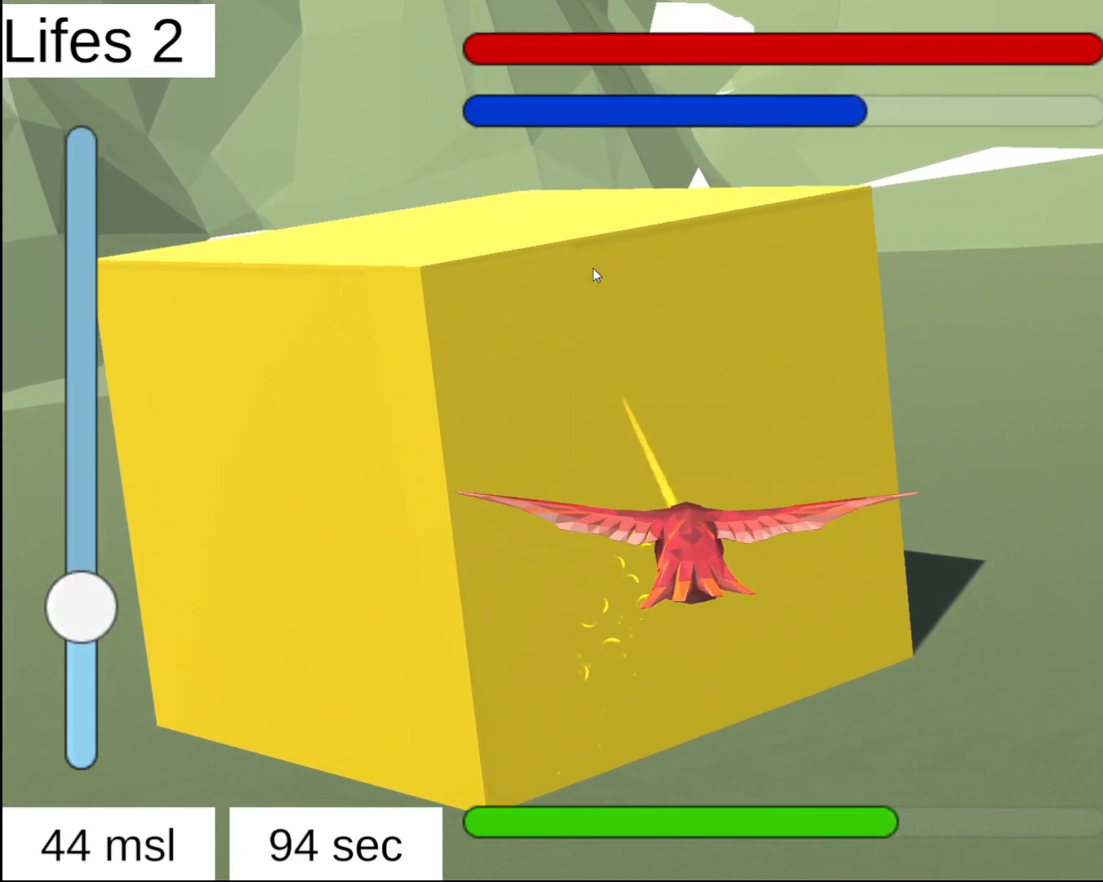
{"buttons": ["R2"], "left_stick": "center", "right_stick": "center", "events": [[150, "X", "up"], [233, "X", "down"], [333, "X", "up"], [383, "left_stick", "center"]]}
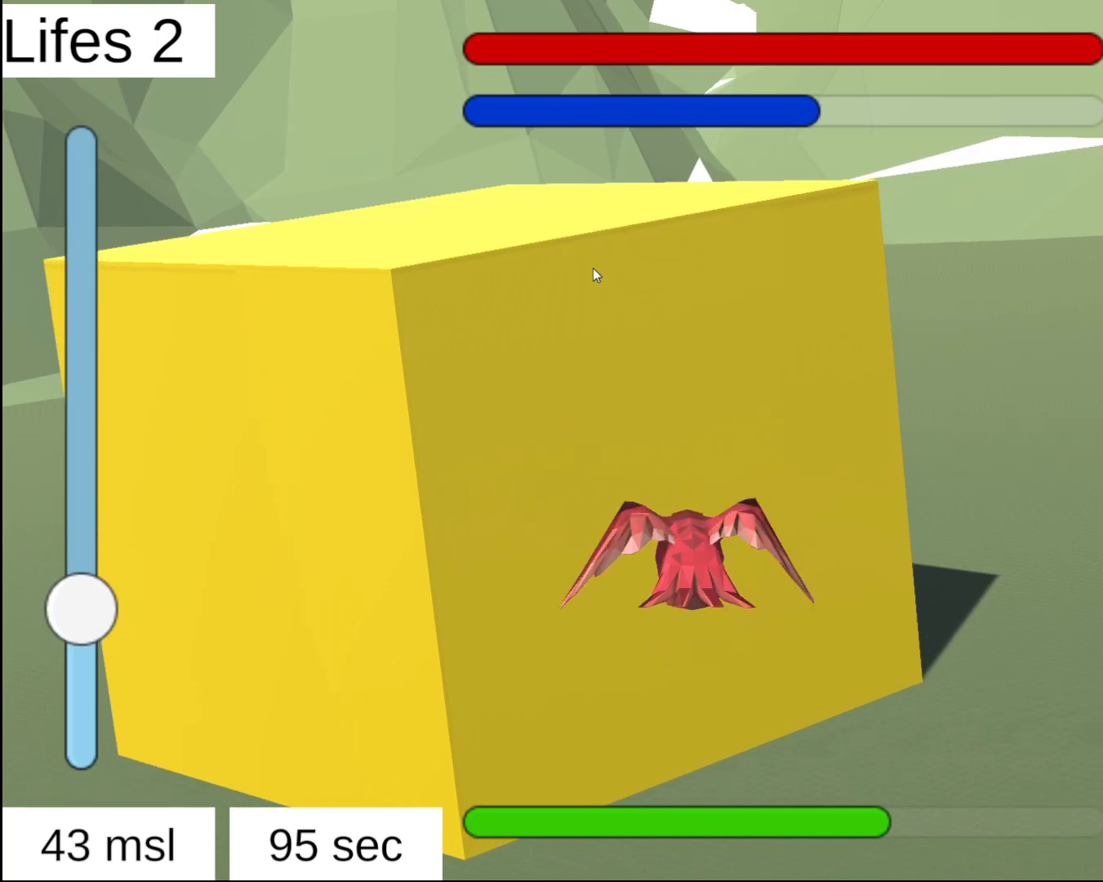
{"buttons": ["X", "R2"], "left_stick": "down-left", "right_stick": "center", "events": [[83, "X", "down"], [367, "left_stick", "down-left"]]}
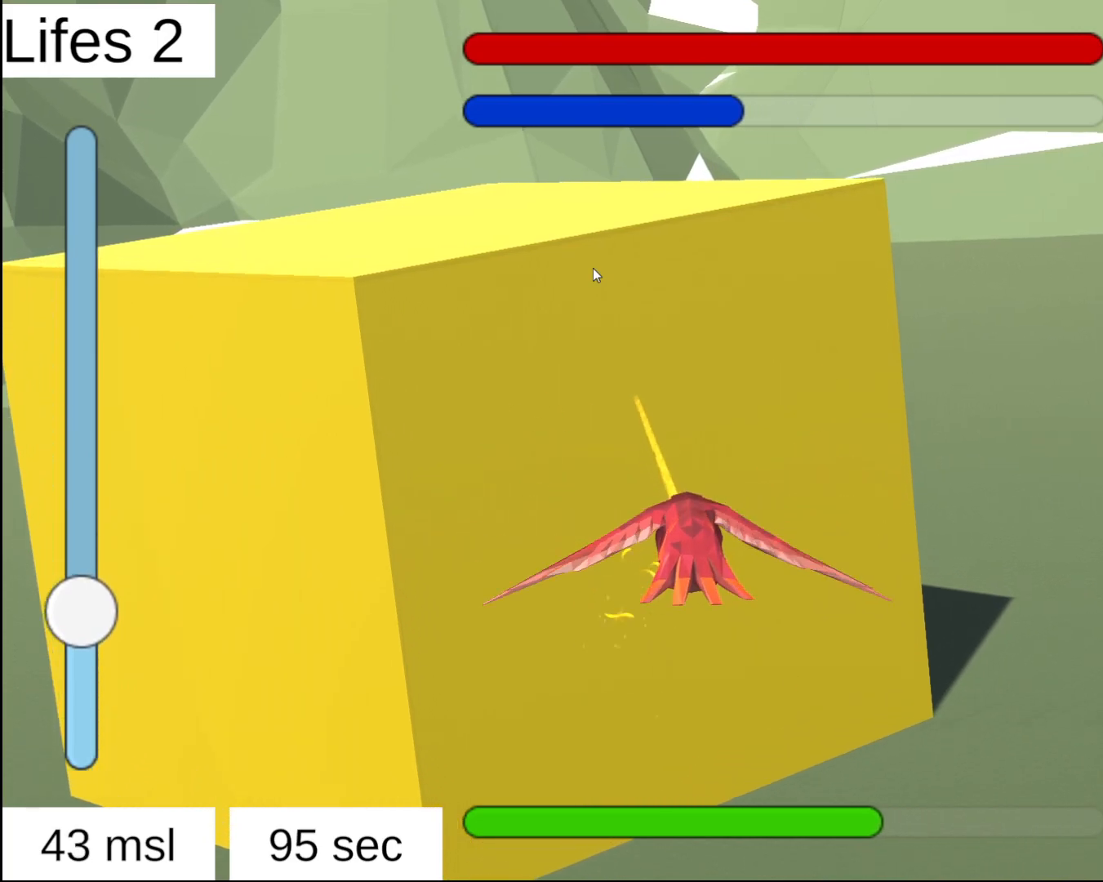
{"buttons": ["X", "R2"], "left_stick": "down-left", "right_stick": "center", "events": []}
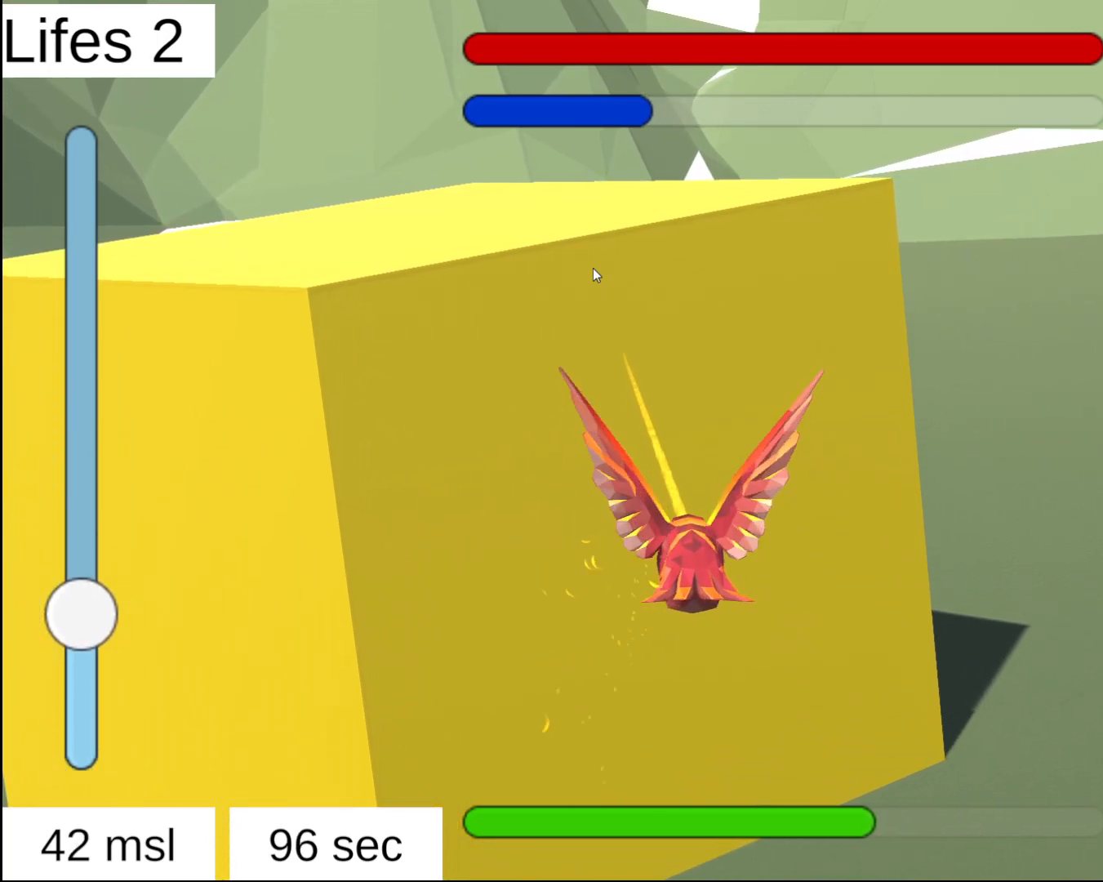
{"buttons": ["R2"], "left_stick": "center", "right_stick": "center", "events": [[283, "left_stick", "center"], [333, "X", "up"]]}
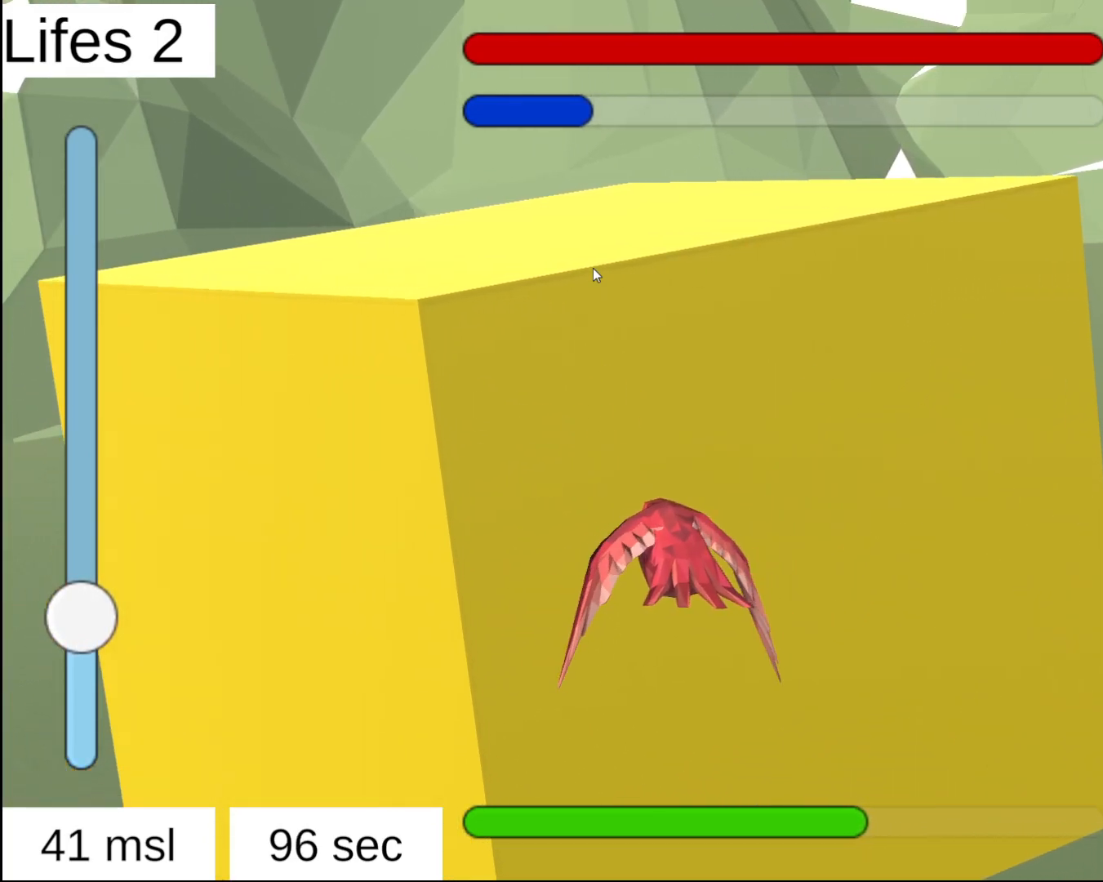
{"buttons": ["X"], "left_stick": "center", "right_stick": "center", "events": [[83, "R2", "up"], [283, "X", "down"]]}
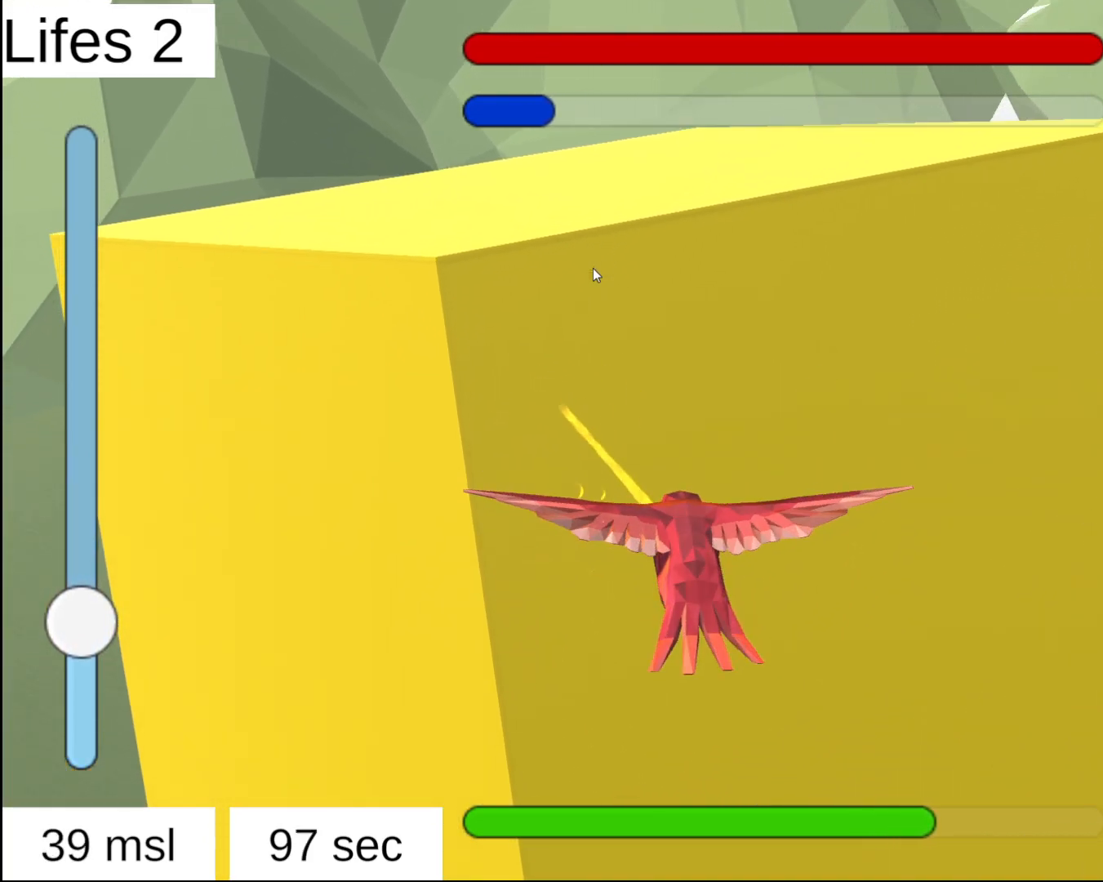
{"buttons": ["X"], "left_stick": "center", "right_stick": "center", "events": []}
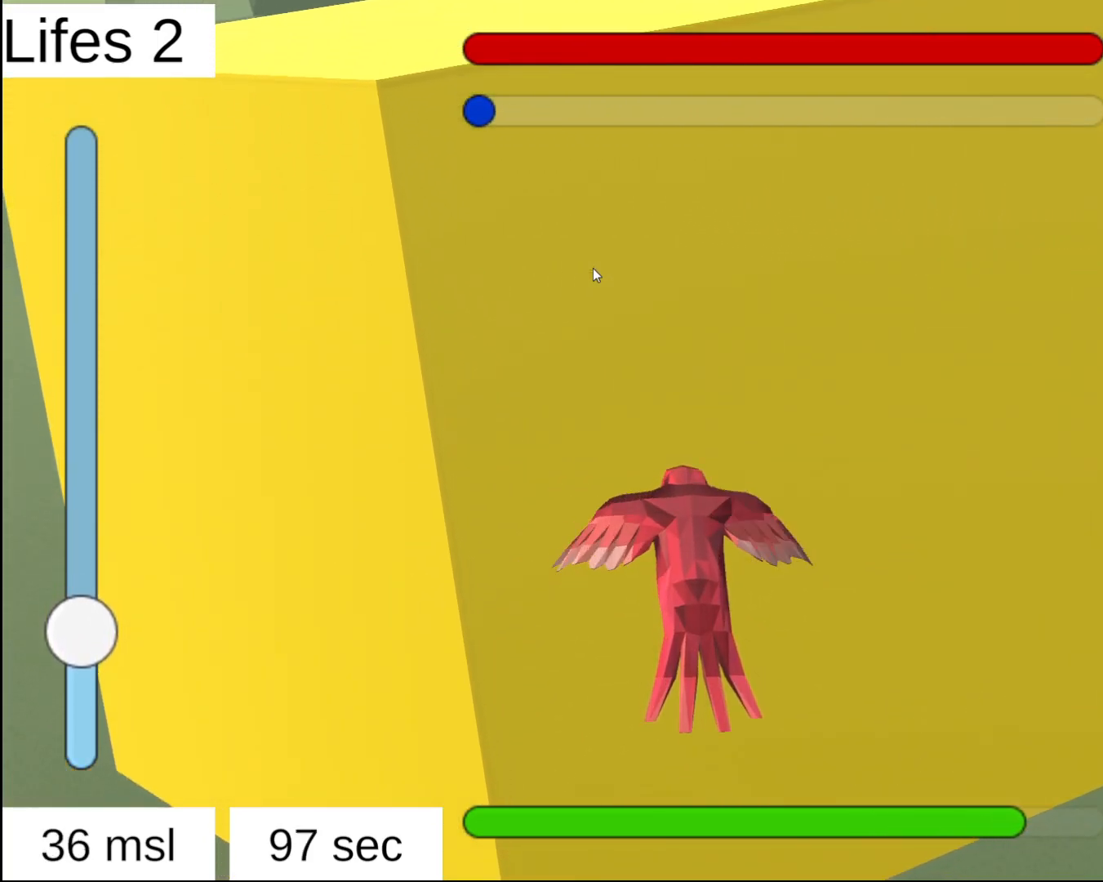
{"buttons": ["R2"], "left_stick": "center", "right_stick": "center", "events": [[83, "X", "up"], [83, "left_stick", "left"], [383, "left_stick", "center"], [417, "R2", "down"]]}
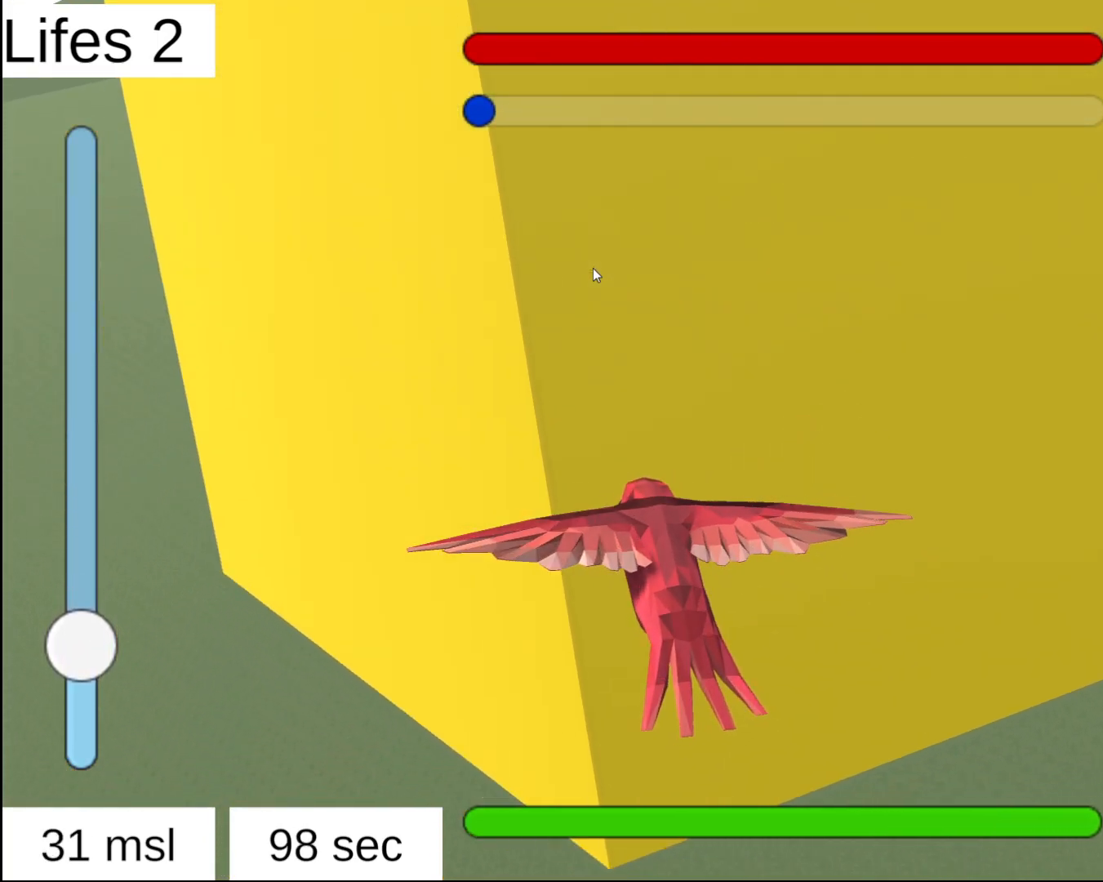
{"buttons": [], "left_stick": "left", "right_stick": "center", "events": [[133, "X", "down"], [217, "left_stick", "left"], [450, "X", "up"], [483, "R2", "up"]]}
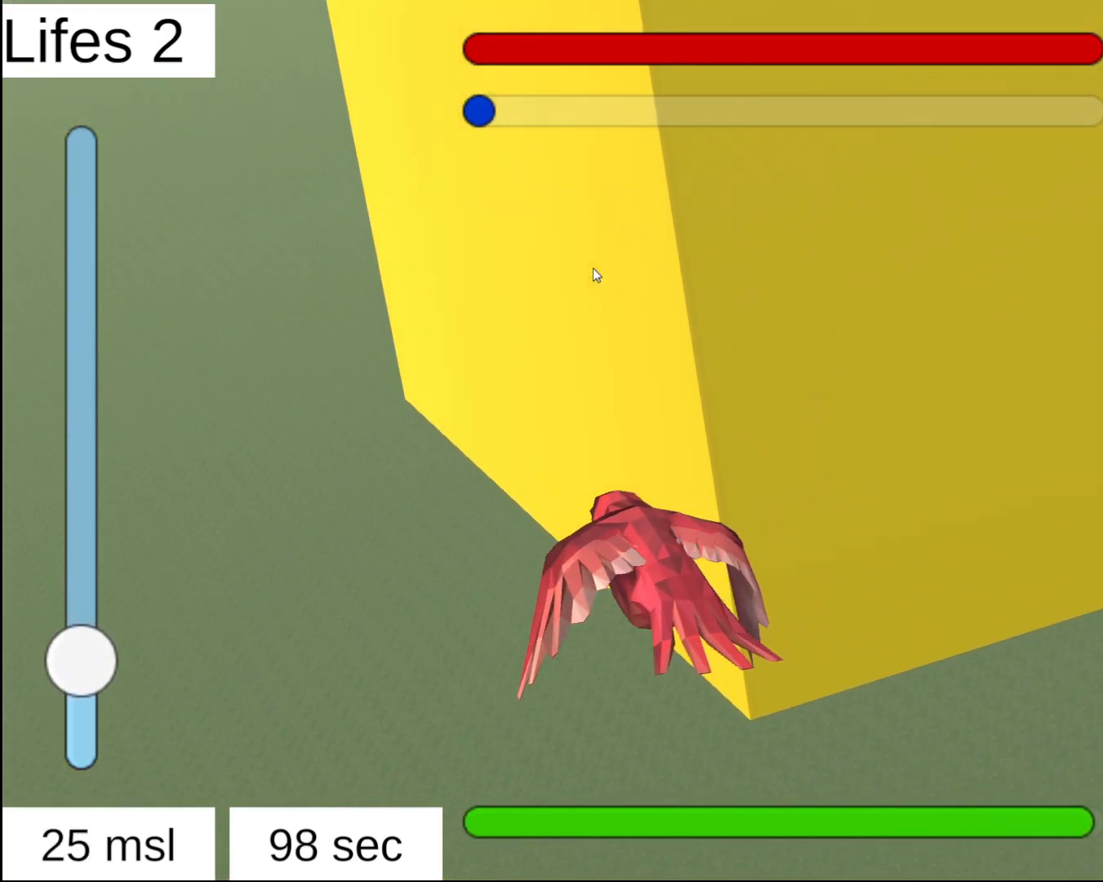
{"buttons": ["L2"], "left_stick": "left", "right_stick": "center", "events": [[500, "L2", "down"]]}
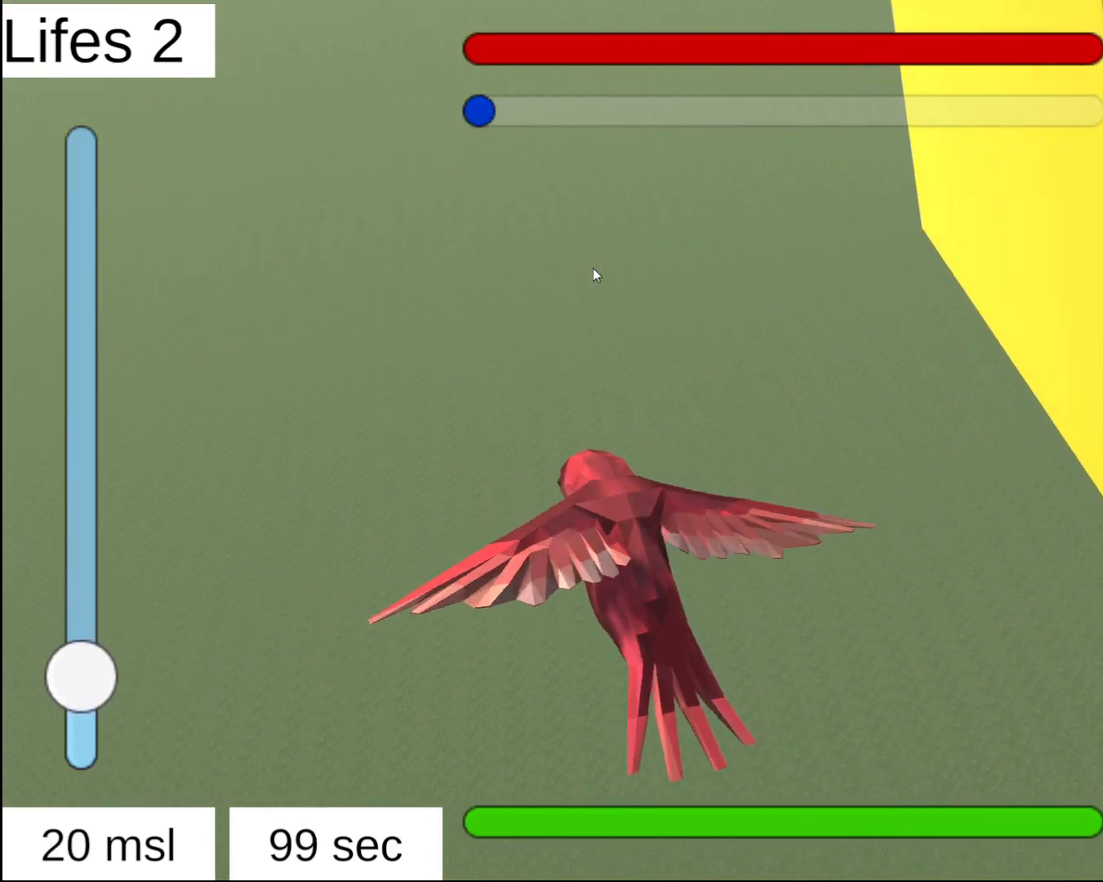
{"buttons": ["L2"], "left_stick": "down-left", "right_stick": "center", "events": [[467, "left_stick", "down-left"]]}
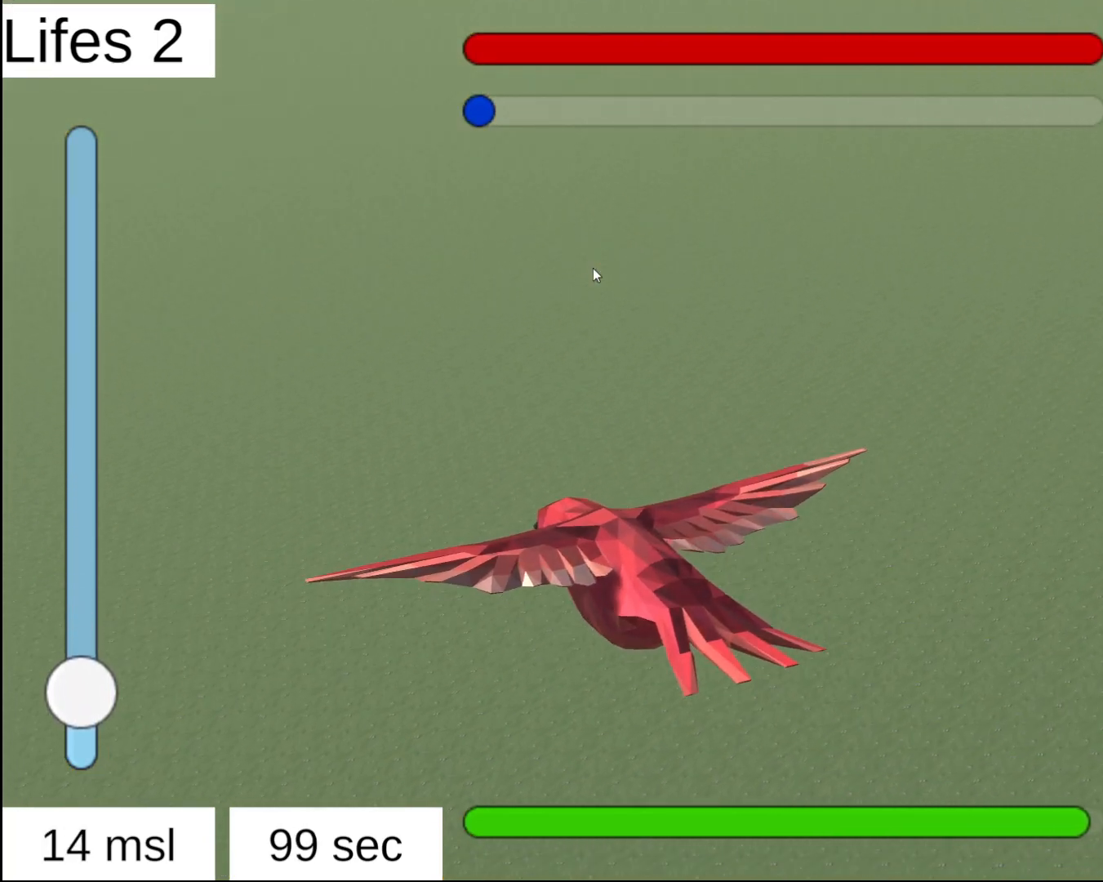
{"buttons": ["L2"], "left_stick": "down-left", "right_stick": "down", "events": [[233, "right_stick", "down"]]}
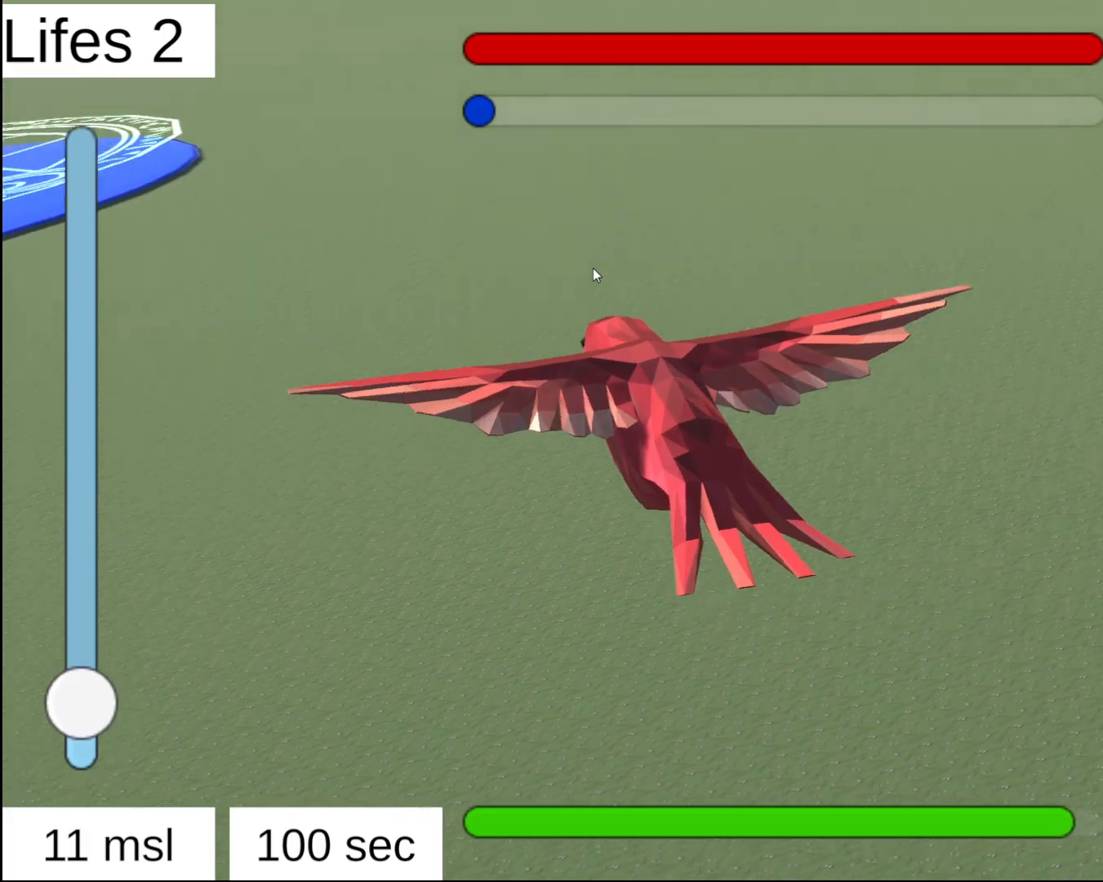
{"buttons": ["L2"], "left_stick": "center", "right_stick": "center", "events": [[67, "right_stick", "center"], [117, "left_stick", "left"], [317, "left_stick", "center"], [317, "right_stick", "up"], [500, "right_stick", "center"]]}
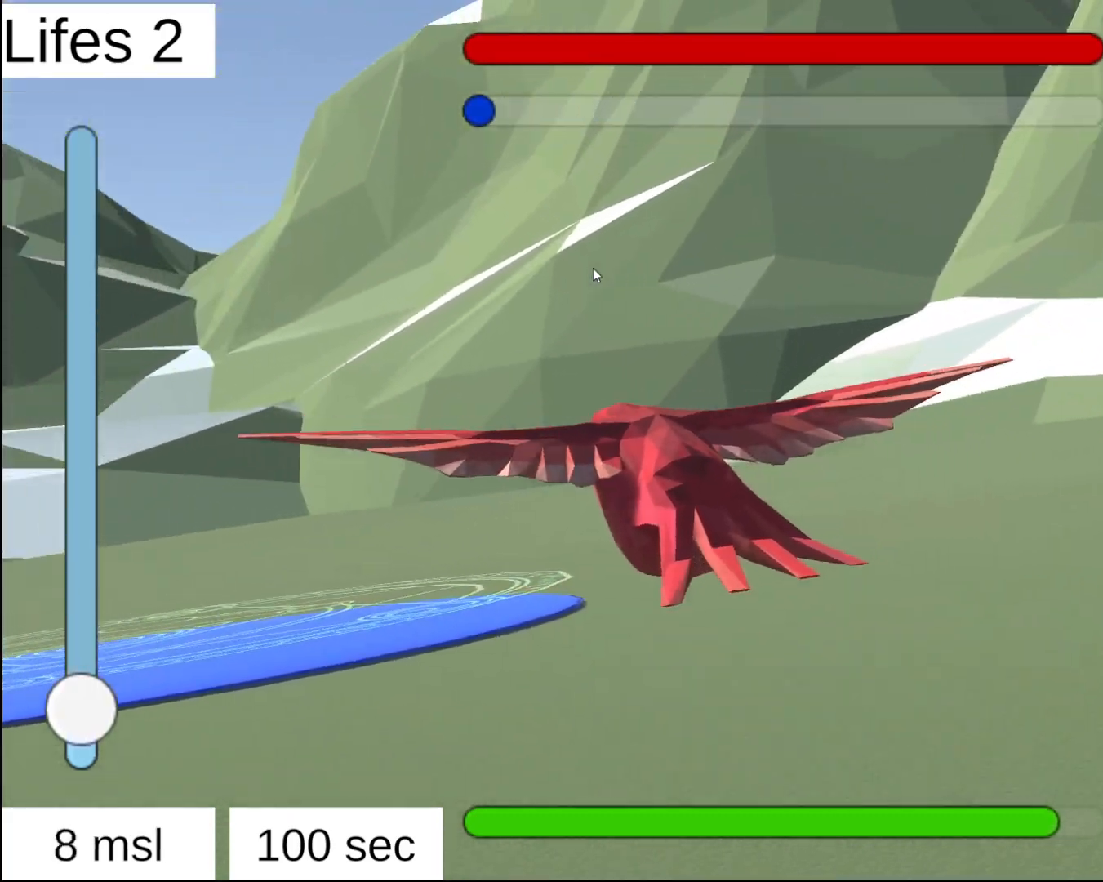
{"buttons": ["L2"], "left_stick": "left", "right_stick": "center", "events": [[167, "right_stick", "up"], [283, "right_stick", "center"], [333, "left_stick", "left"]]}
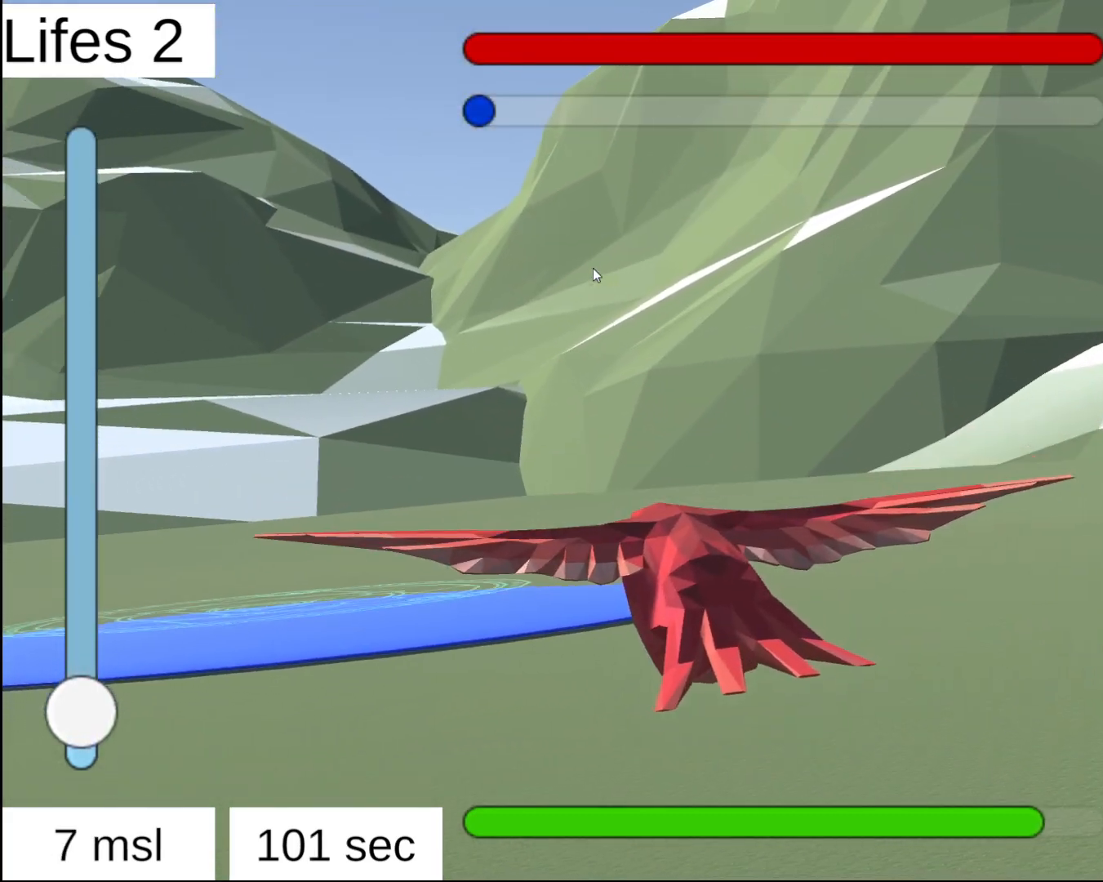
{"buttons": ["R2"], "left_stick": "center", "right_stick": "center", "events": [[50, "left_stick", "center"], [83, "L2", "up"], [167, "left_stick", "left"], [233, "R2", "down"], [333, "left_stick", "center"]]}
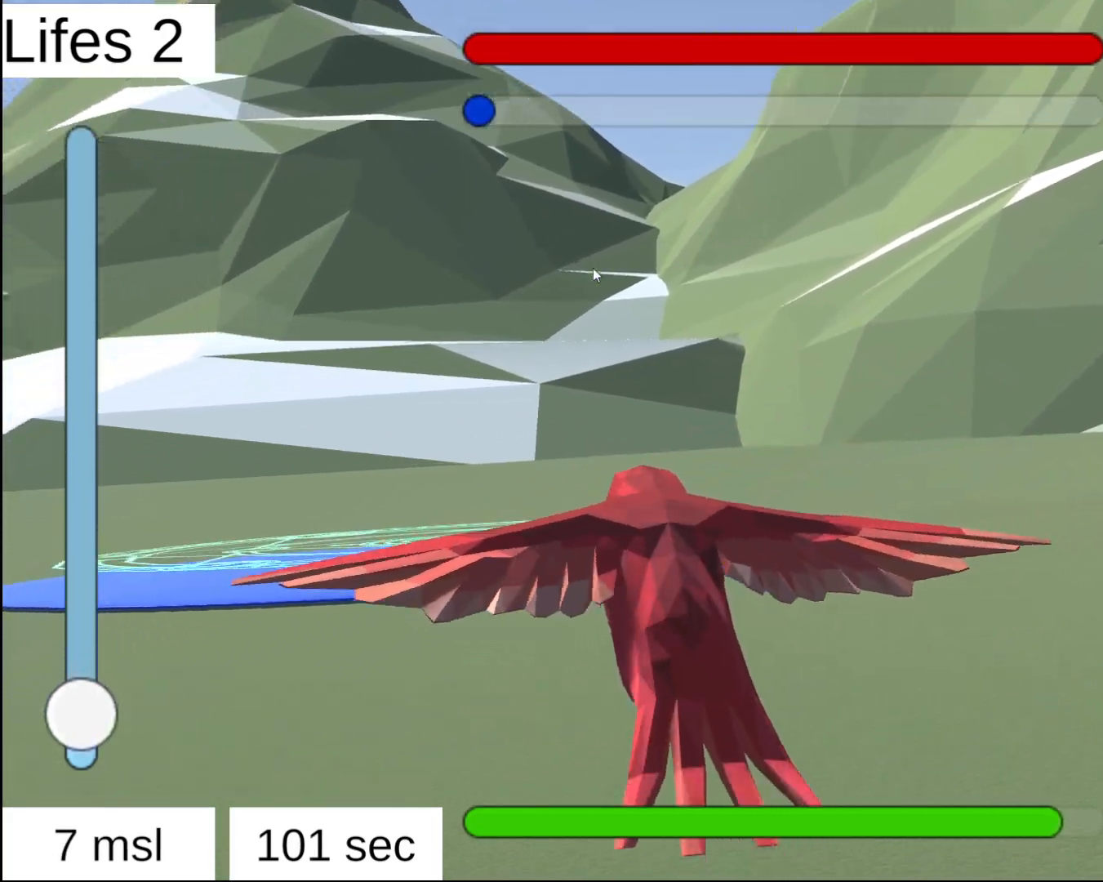
{"buttons": ["R1", "R2"], "left_stick": "center", "right_stick": "center", "events": [[133, "R1", "down"]]}
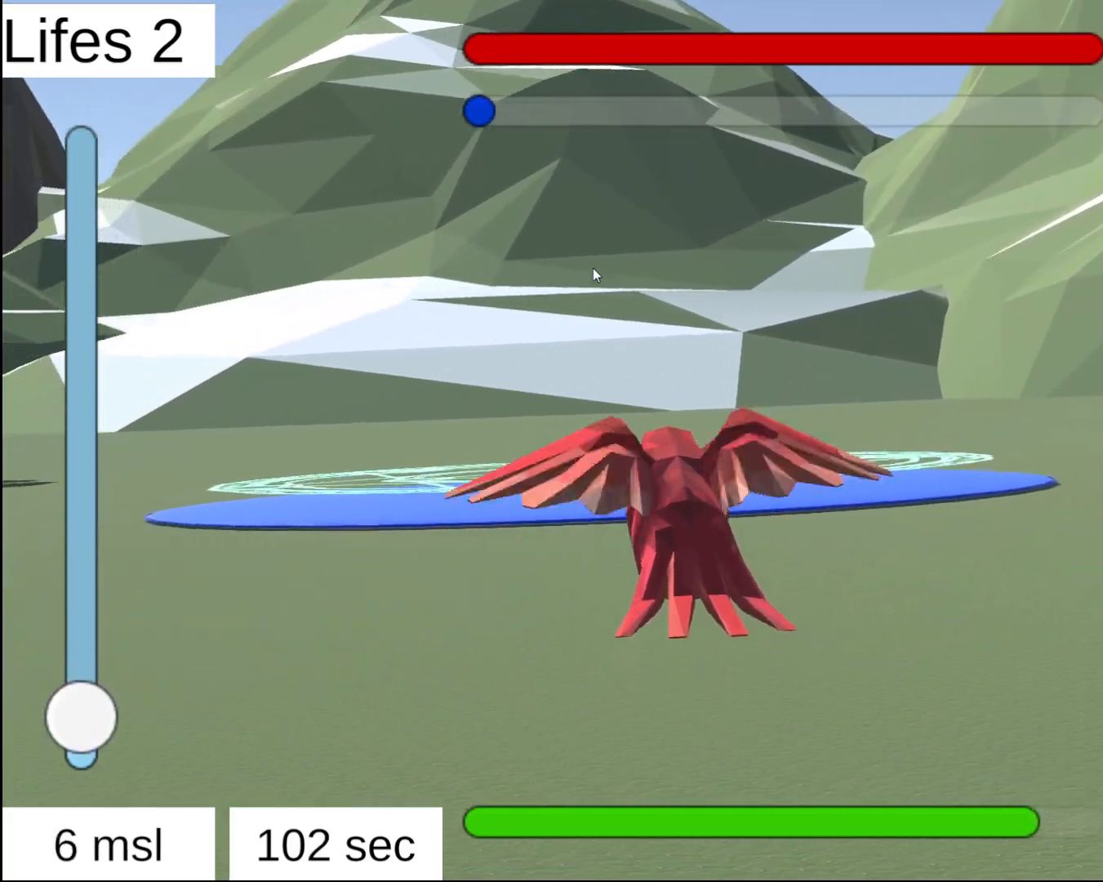
{"buttons": ["R2"], "left_stick": "center", "right_stick": "center", "events": [[333, "R1", "up"]]}
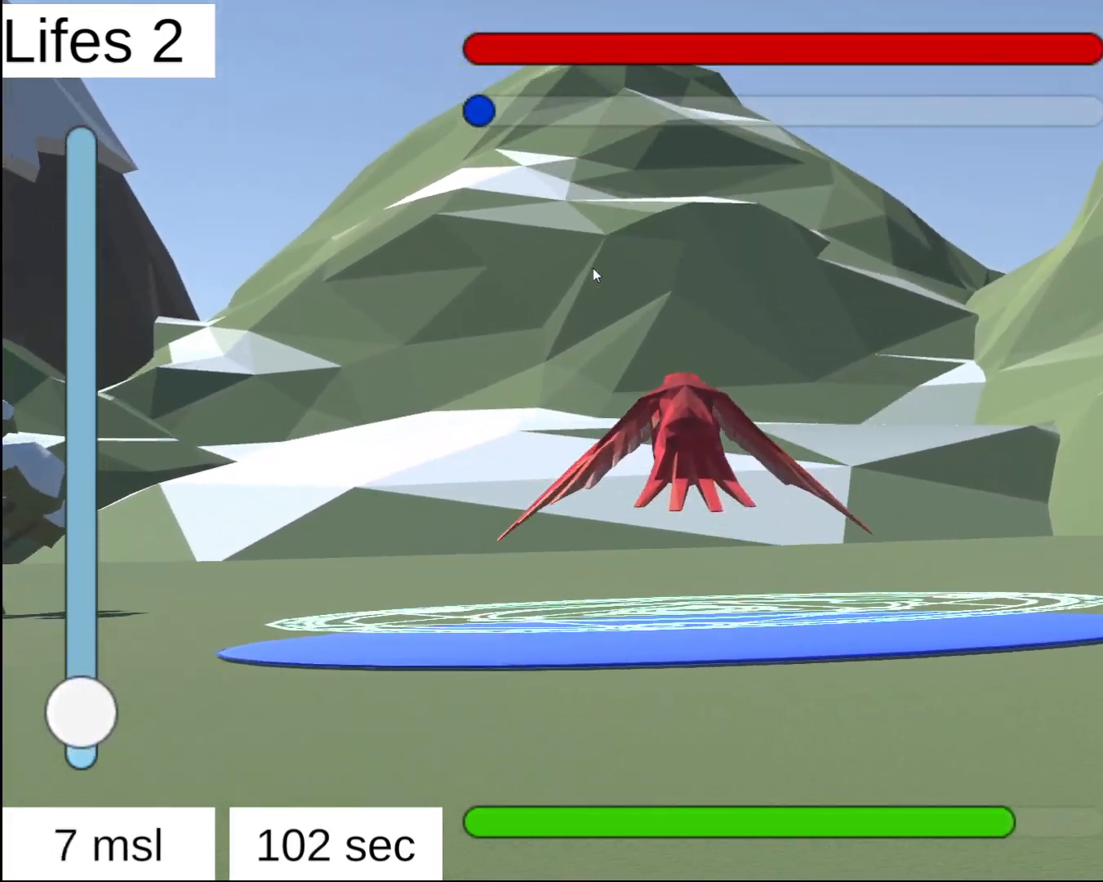
{"buttons": ["R2"], "left_stick": "center", "right_stick": "up", "events": [[200, "right_stick", "up"]]}
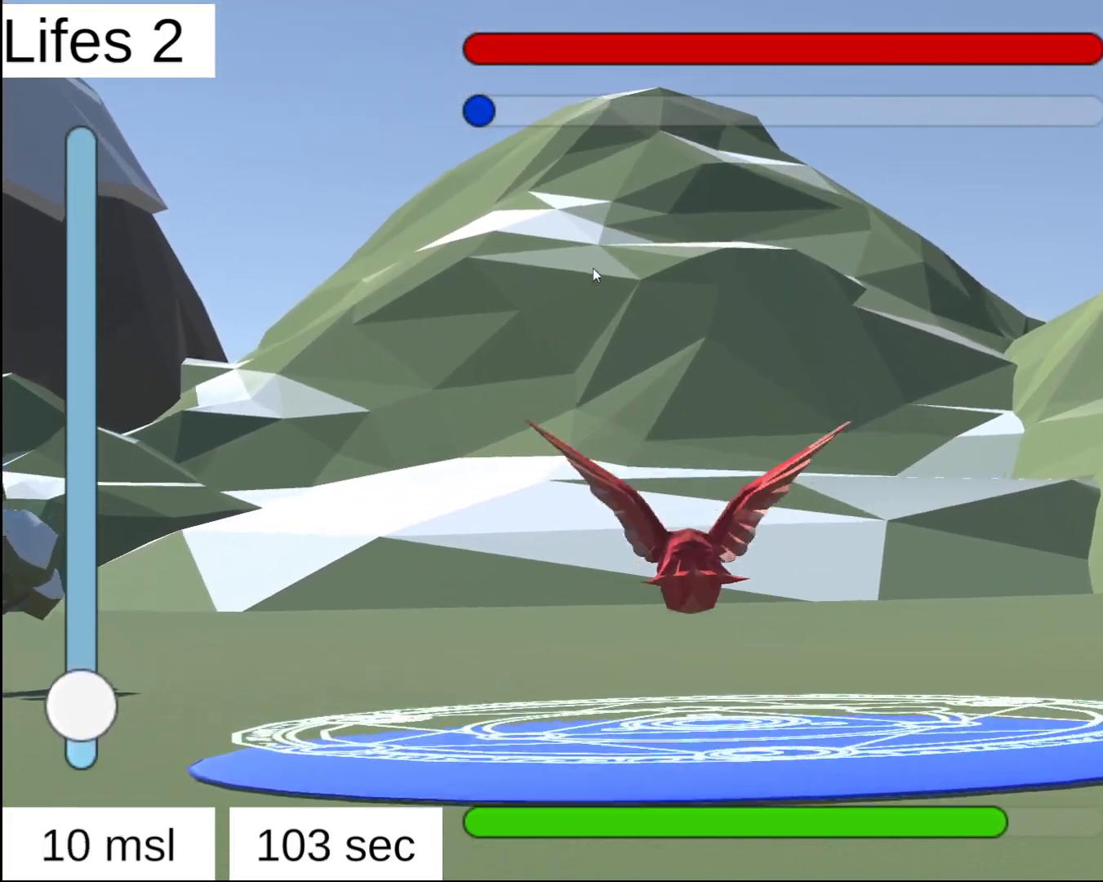
{"buttons": [], "left_stick": "center", "right_stick": "center", "events": [[33, "right_stick", "center"], [333, "right_stick", "up"], [450, "R2", "up"], [500, "right_stick", "center"]]}
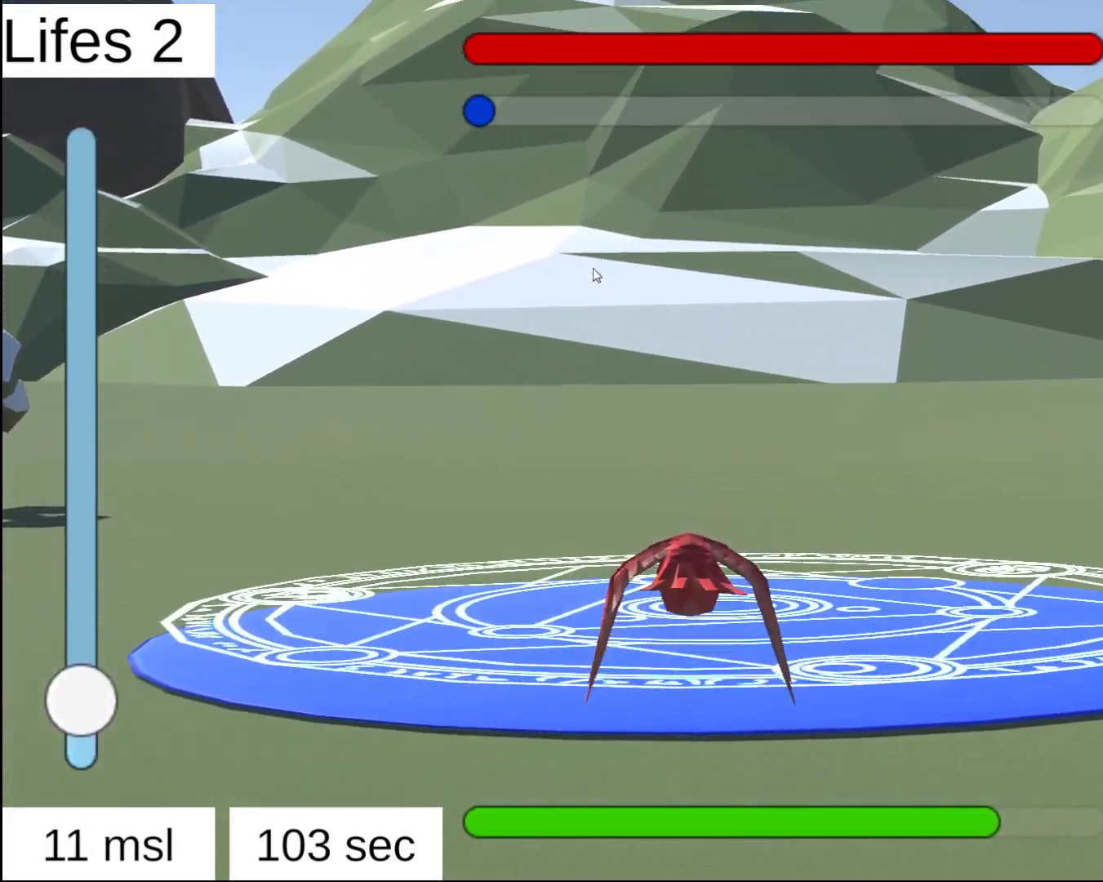
{"buttons": ["R2"], "left_stick": "center", "right_stick": "center", "events": [[33, "R2", "down"]]}
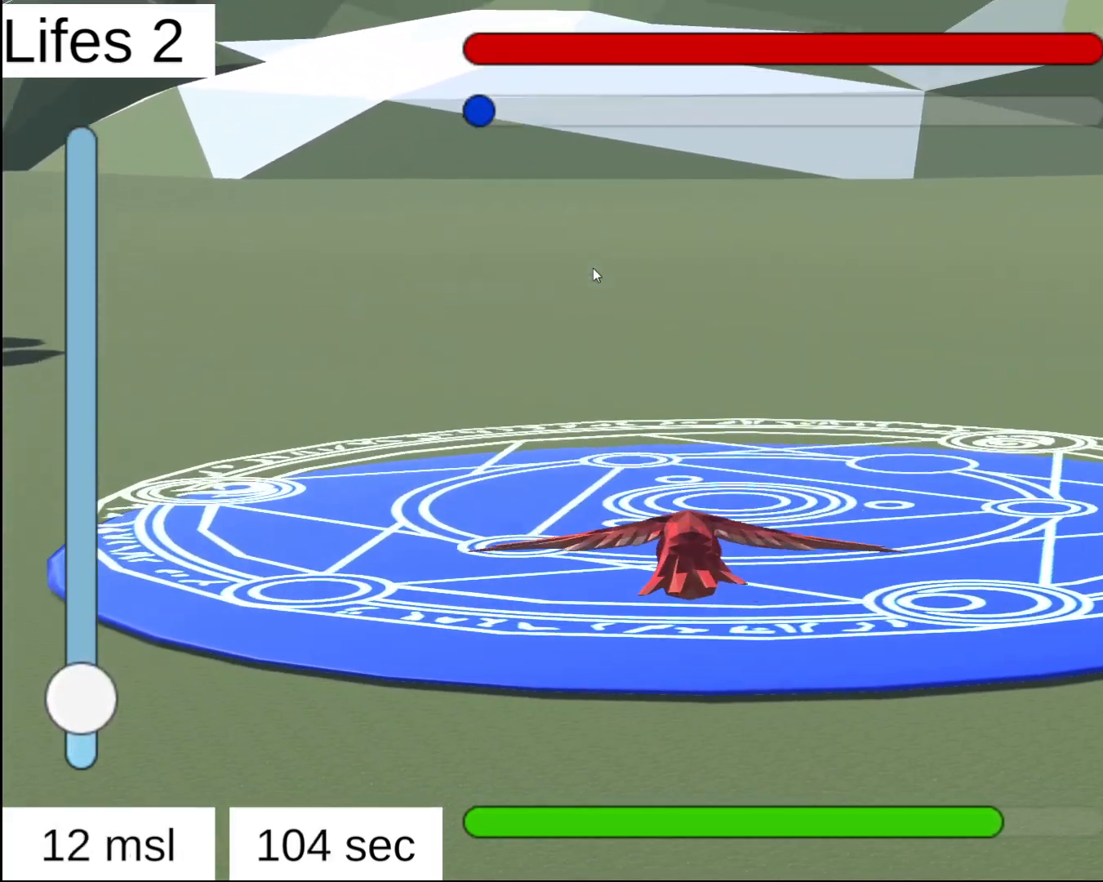
{"buttons": ["R2"], "left_stick": "center", "right_stick": "center", "events": [[83, "right_stick", "down"], [200, "right_stick", "center"], [317, "right_stick", "down"], [450, "right_stick", "center"]]}